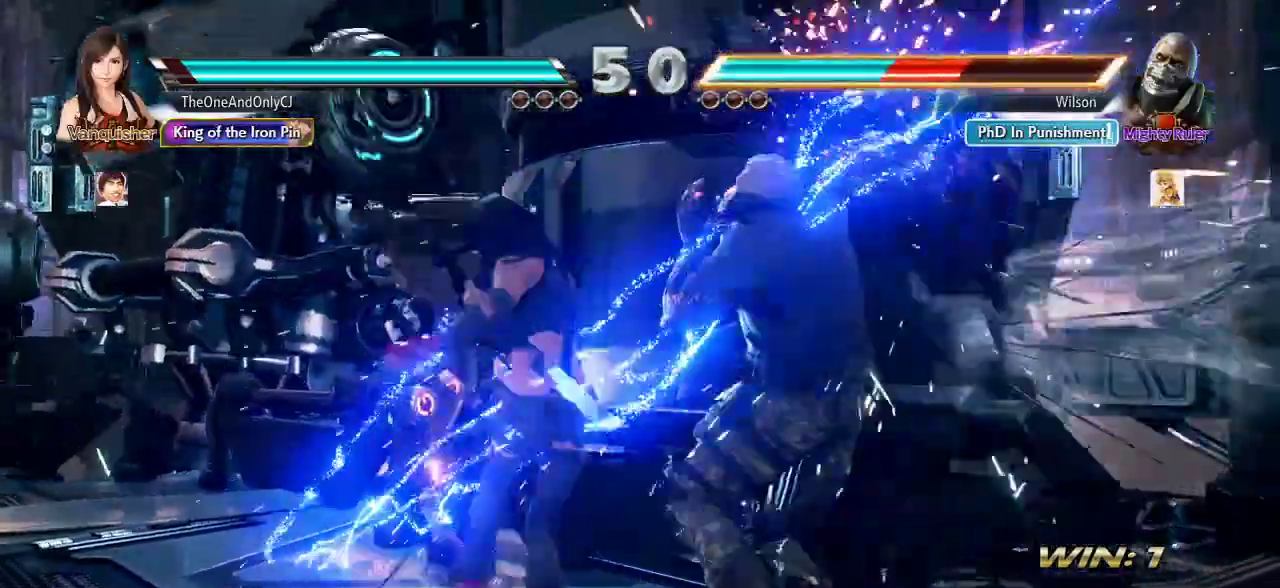
Gameplay with a controller (arcade stick); each line is a JSON object with the inputs held at the frame after it. "events" lists button and stick changes between this image and that frame as [ms after this image, input, new state], when the widget could be followed in between. Not read: L3 R3.
{"buttons": ["CROSS"], "left_stick": "center", "events": [[67, "left_stick", "up"], [150, "left_stick", "center"], [367, "left_stick", "right"], [400, "TRIANGLE", "down"], [450, "TRIANGLE", "up"], [467, "left_stick", "center"], [483, "CROSS", "down"]]}
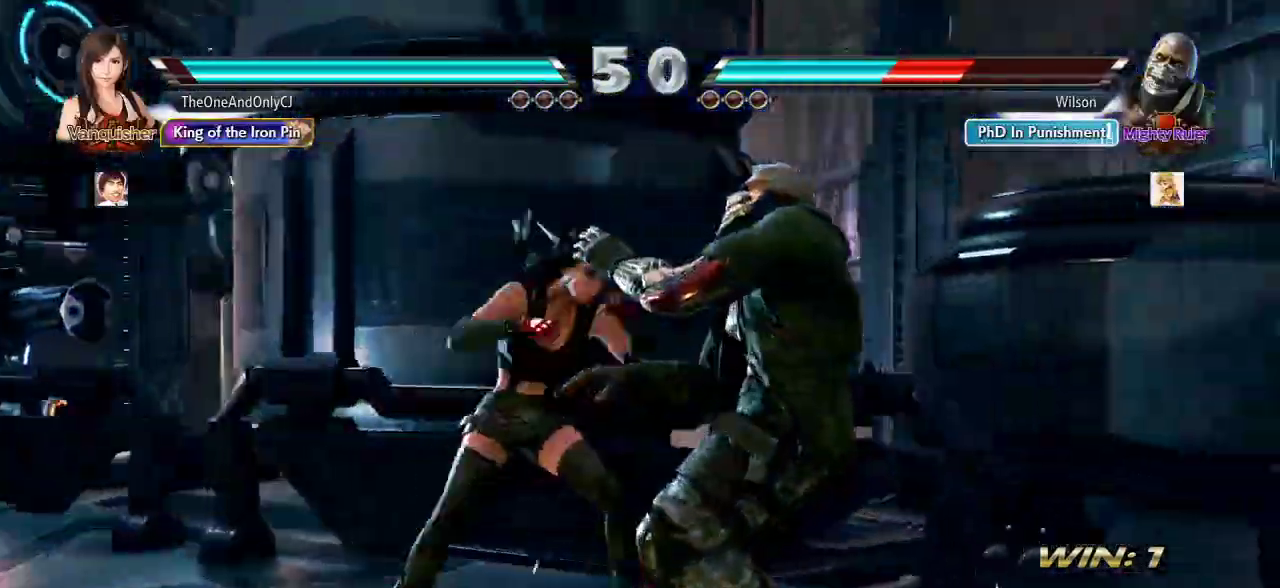
{"buttons": [], "left_stick": "center", "events": [[50, "CROSS", "up"], [117, "CIRCLE", "down"], [167, "CIRCLE", "up"], [233, "CIRCLE", "down"], [317, "CIRCLE", "up"], [367, "CIRCLE", "down"], [450, "CIRCLE", "up"]]}
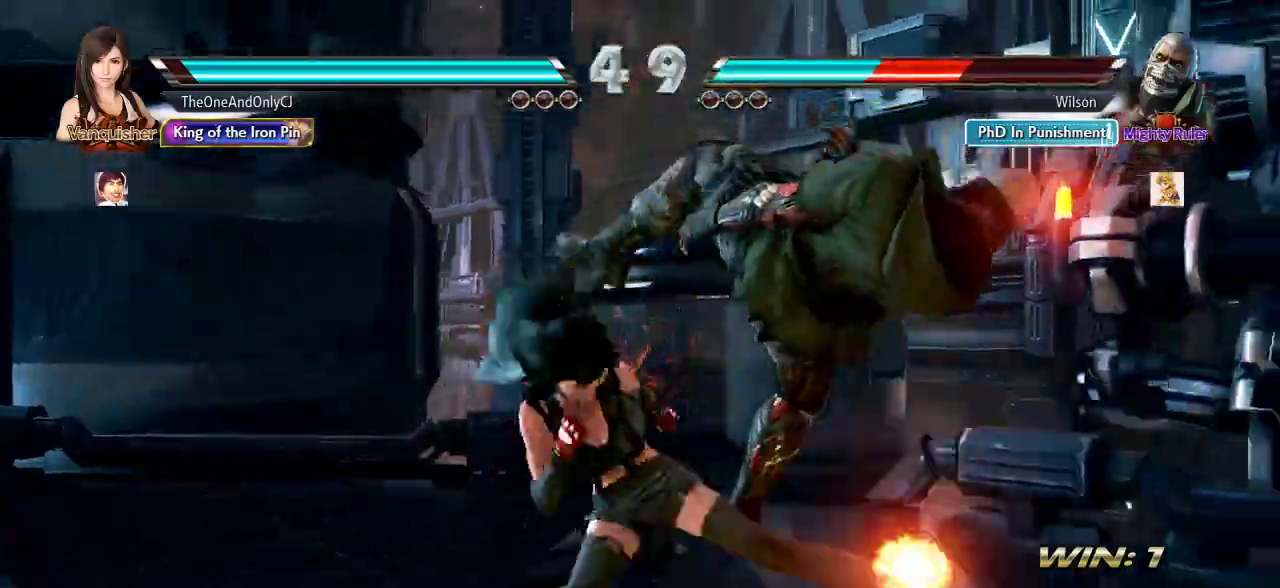
{"buttons": [], "left_stick": "center"}
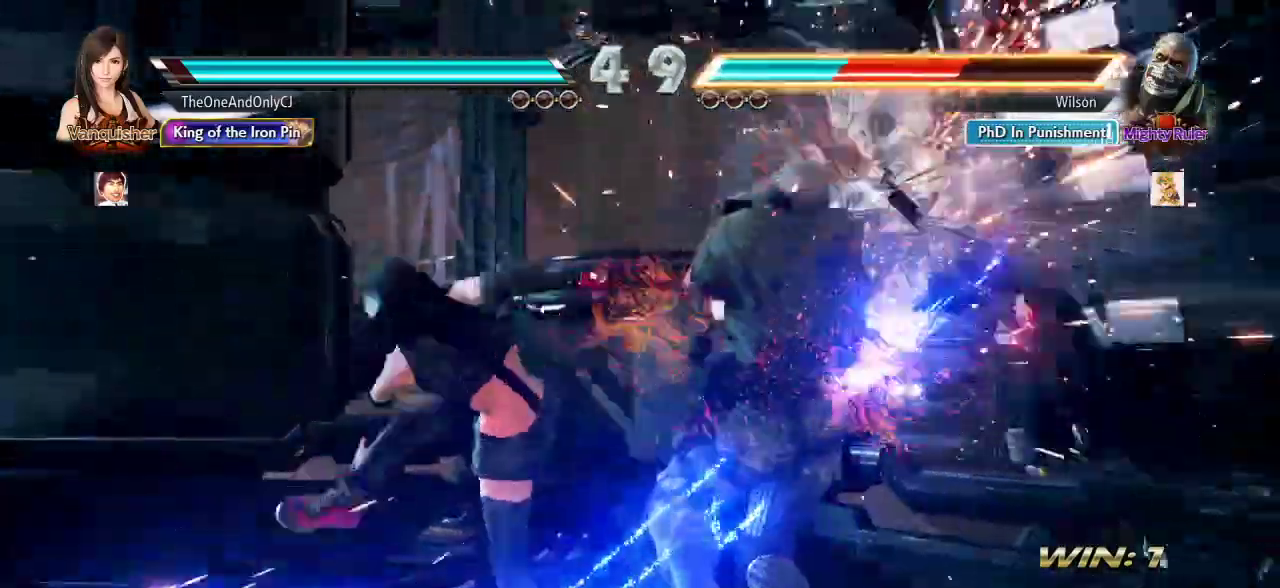
{"buttons": [], "left_stick": "center", "events": [[233, "SQUARE", "down"], [317, "SQUARE", "up"]]}
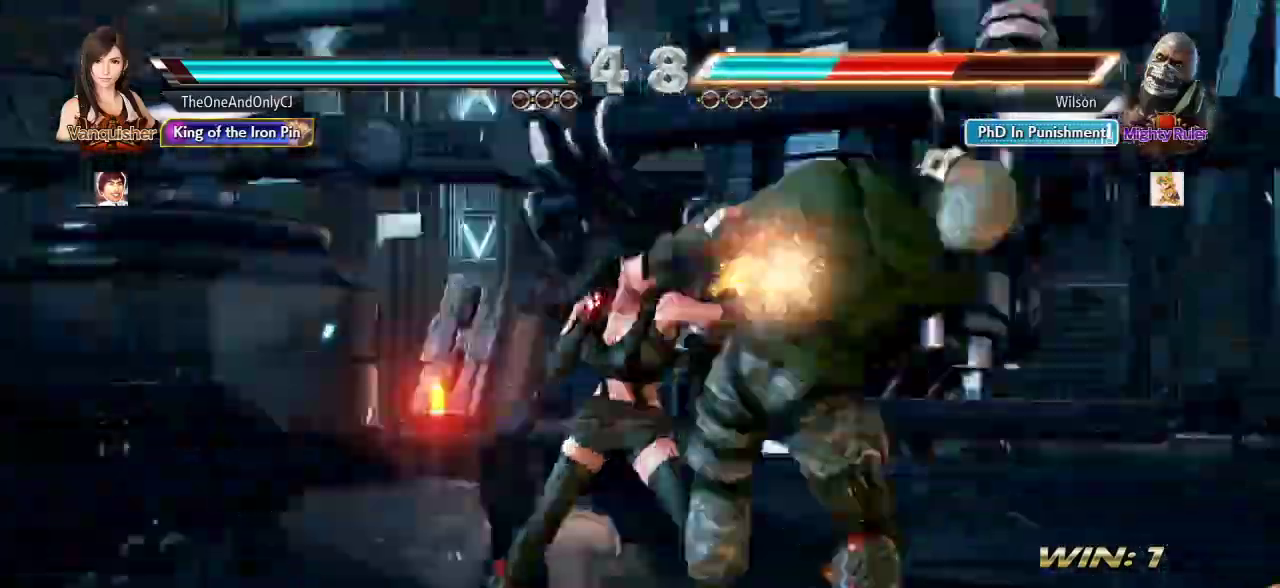
{"buttons": ["CROSS"], "left_stick": "center", "events": [[167, "left_stick", "down-left"], [183, "CIRCLE", "down"], [250, "CIRCLE", "up"], [283, "left_stick", "center"], [300, "TRIANGLE", "down"], [367, "TRIANGLE", "up"], [483, "CROSS", "down"]]}
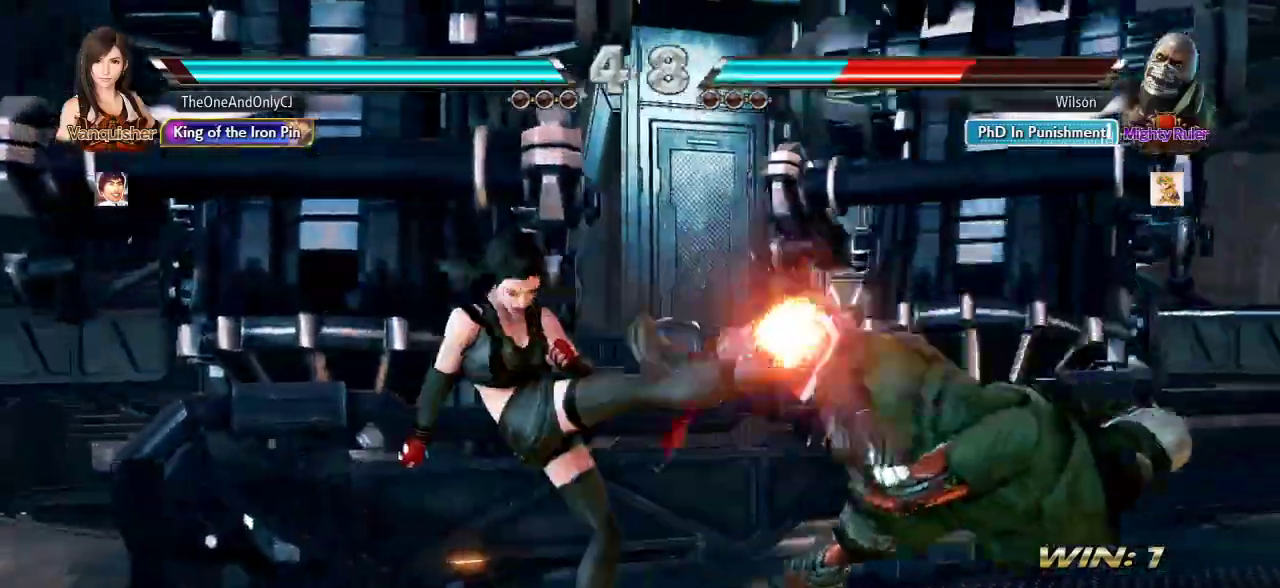
{"buttons": [], "left_stick": "center", "events": [[33, "CROSS", "up"], [83, "CROSS", "down"], [150, "CROSS", "up"], [167, "CROSS", "down"], [217, "CROSS", "up"], [250, "CROSS", "down"], [317, "CROSS", "up"], [367, "CROSS", "down"], [400, "CROSS", "up"]]}
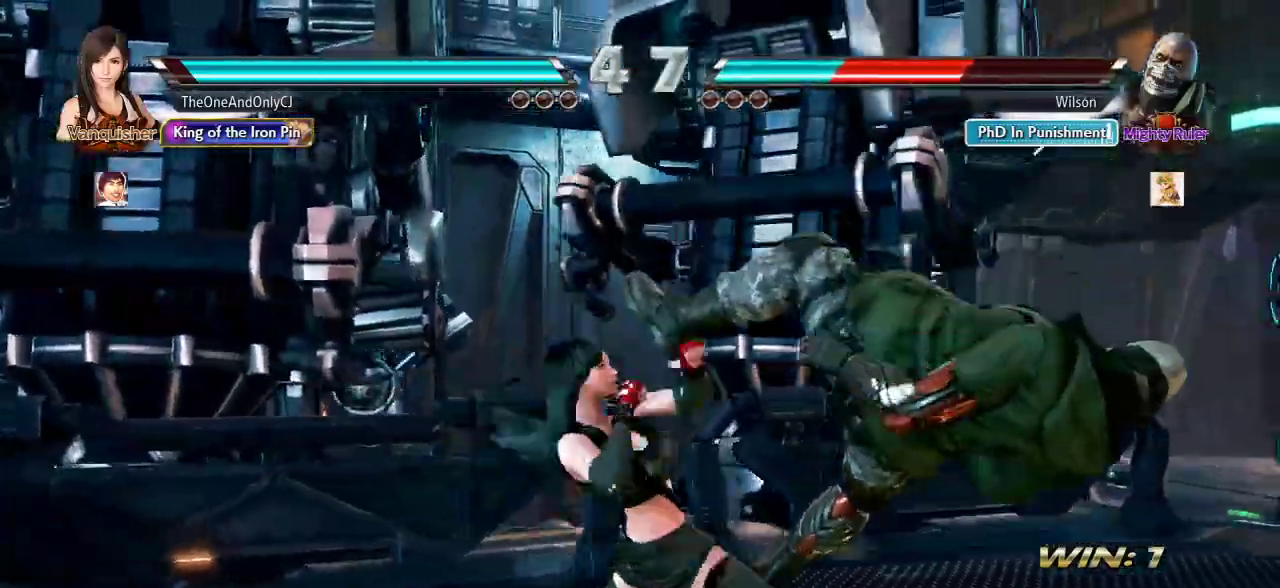
{"buttons": [], "left_stick": "center"}
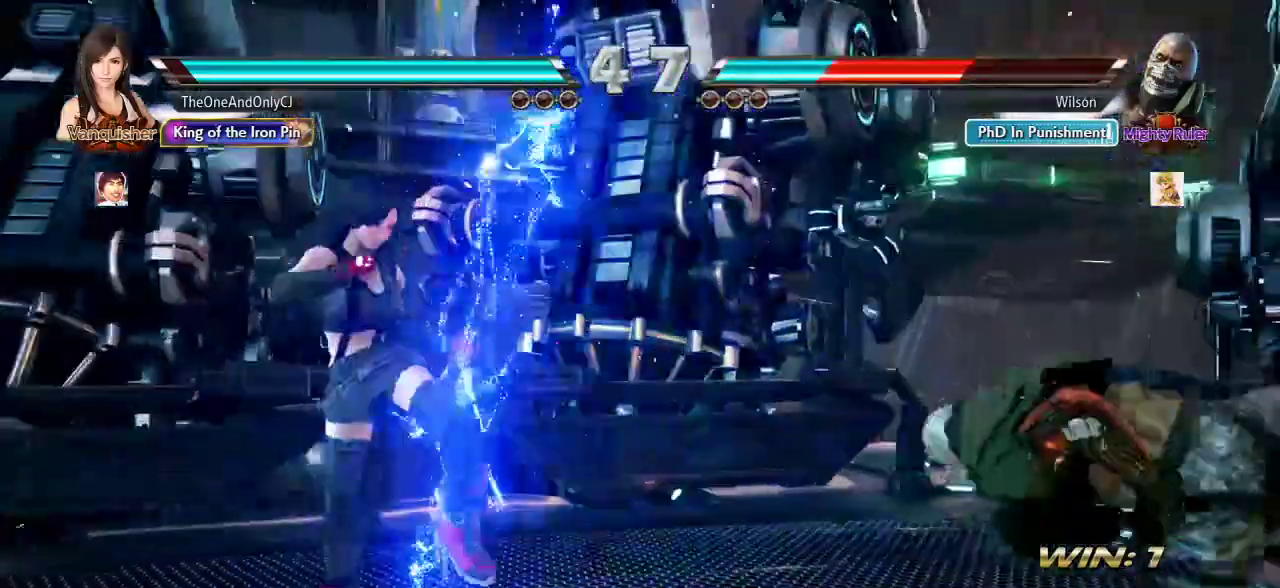
{"buttons": ["CROSS"], "left_stick": "right", "events": [[50, "left_stick", "right"], [117, "left_stick", "center"], [200, "left_stick", "right"], [250, "left_stick", "center"], [300, "left_stick", "right"], [467, "CROSS", "down"]]}
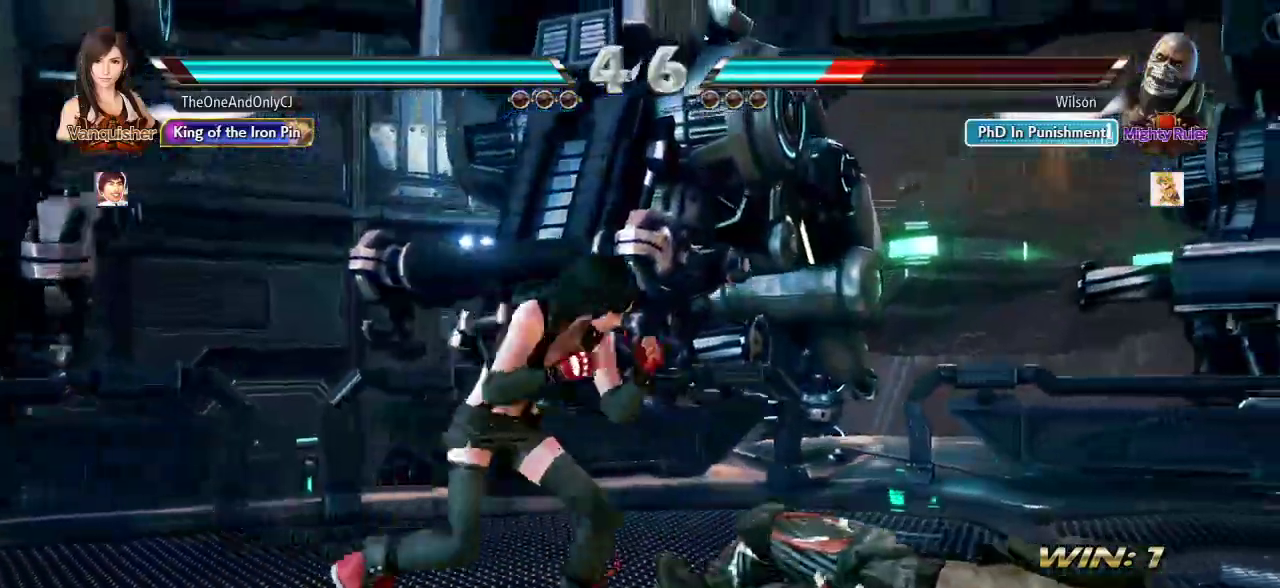
{"buttons": [], "left_stick": "center", "events": [[17, "CROSS", "up"], [67, "left_stick", "center"]]}